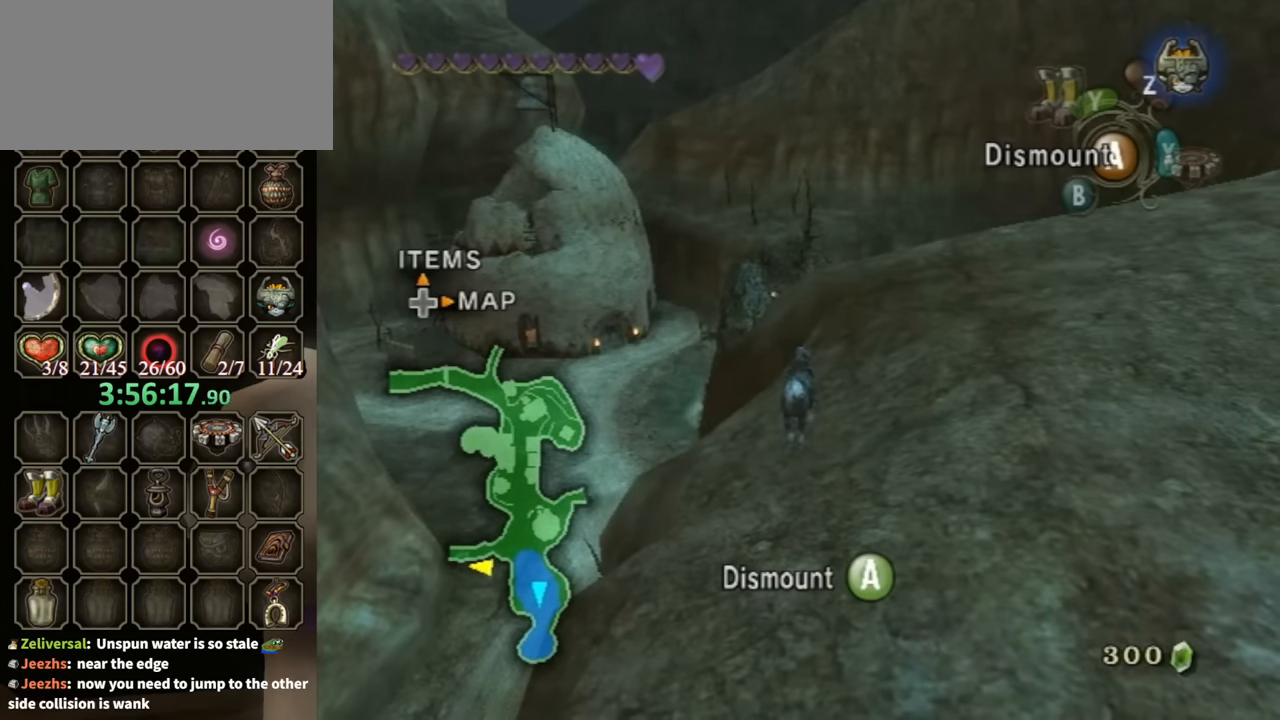
Gameplay with a controller (Nintendo layout); each line is a JSON object with the inputs held at the frame after it. "events" lists button and stick changes between this image and that frame as [ms after this image, input, new state], when the widget could be followed in between. Not read: L3 R3 START.
{"buttons": ["L1"], "left_stick": "center", "right_stick": "center", "events": [[134, "L1", "down"]]}
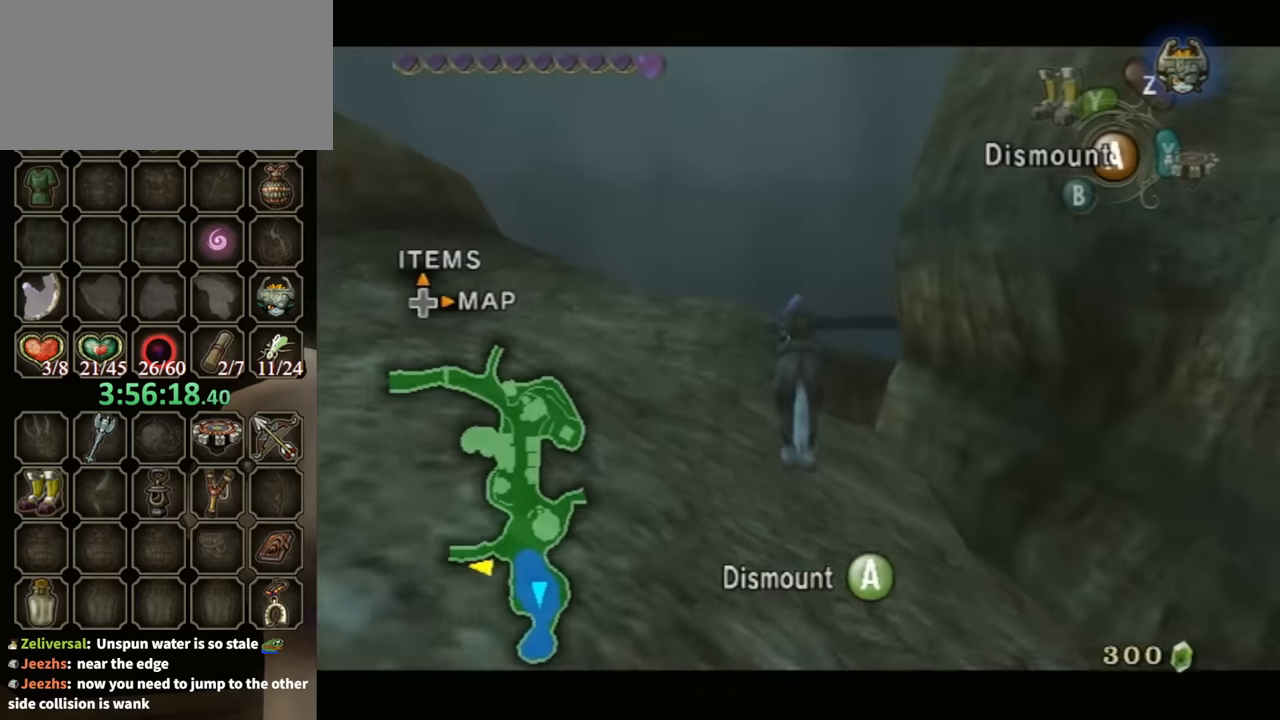
{"buttons": ["L1"], "left_stick": "down", "right_stick": "center", "events": [[66, "left_stick", "down"]]}
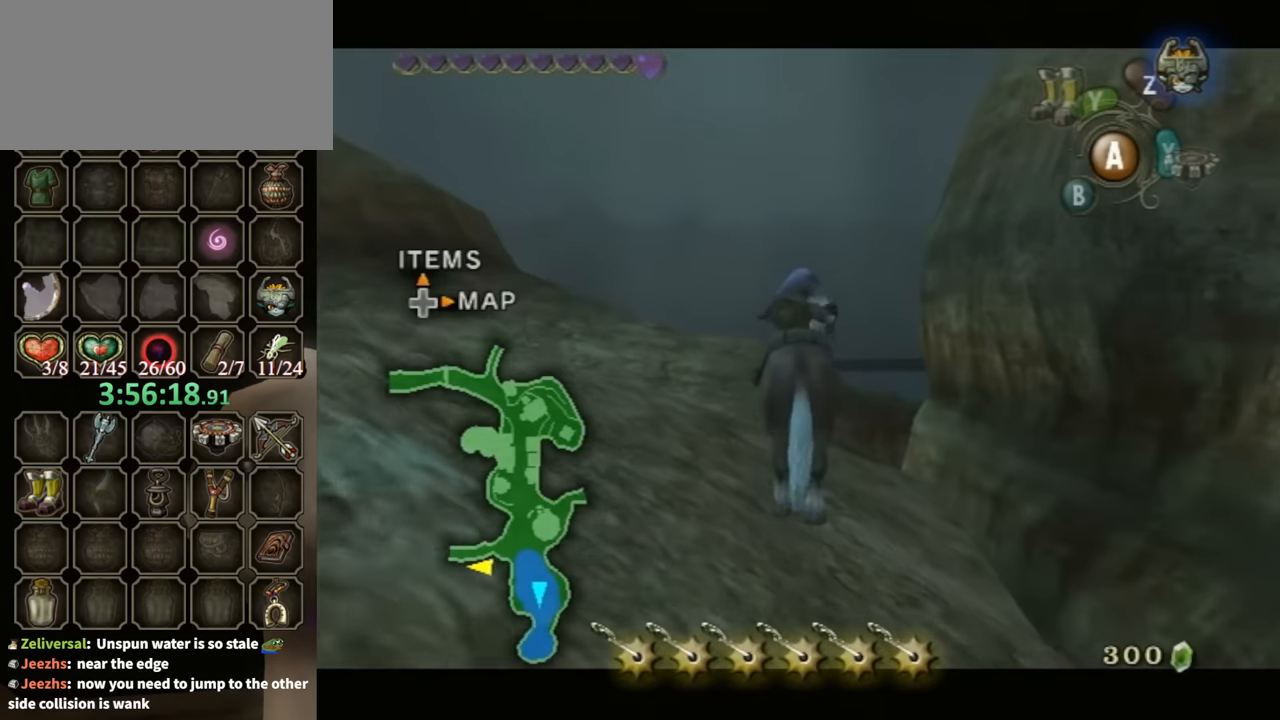
{"buttons": ["L1"], "left_stick": "down", "right_stick": "center", "events": []}
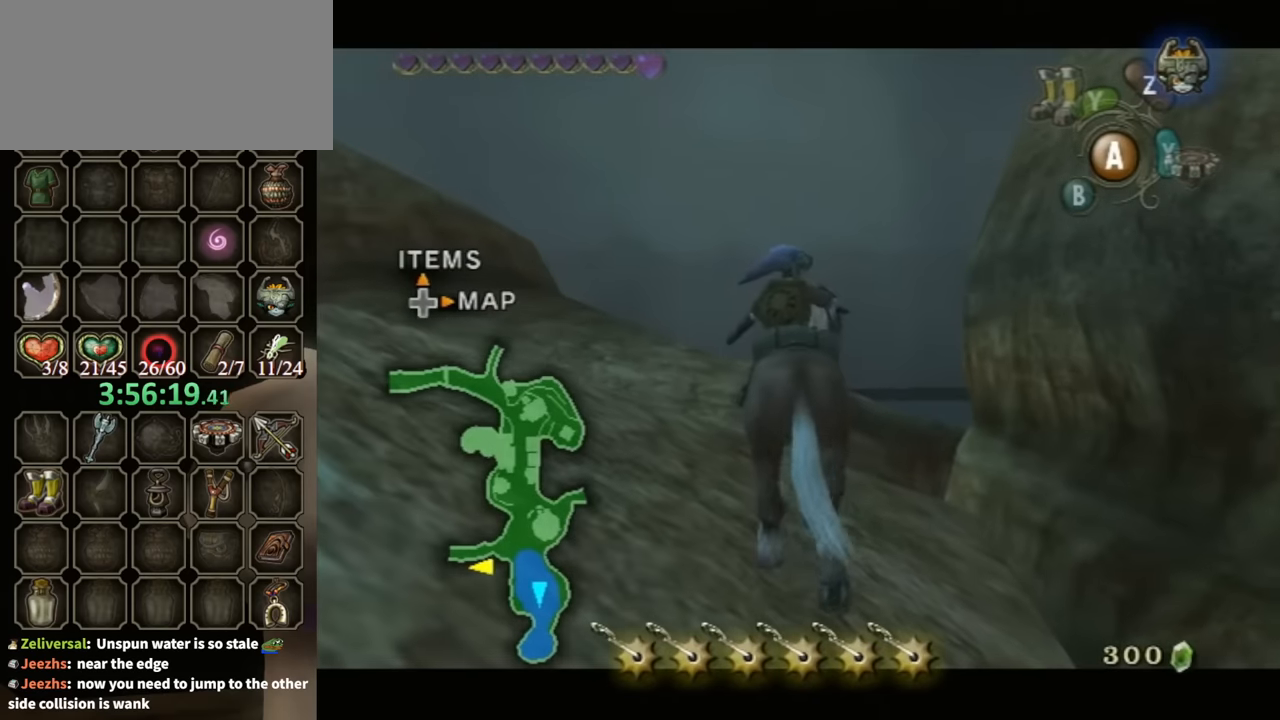
{"buttons": ["L1"], "left_stick": "down", "right_stick": "center", "events": []}
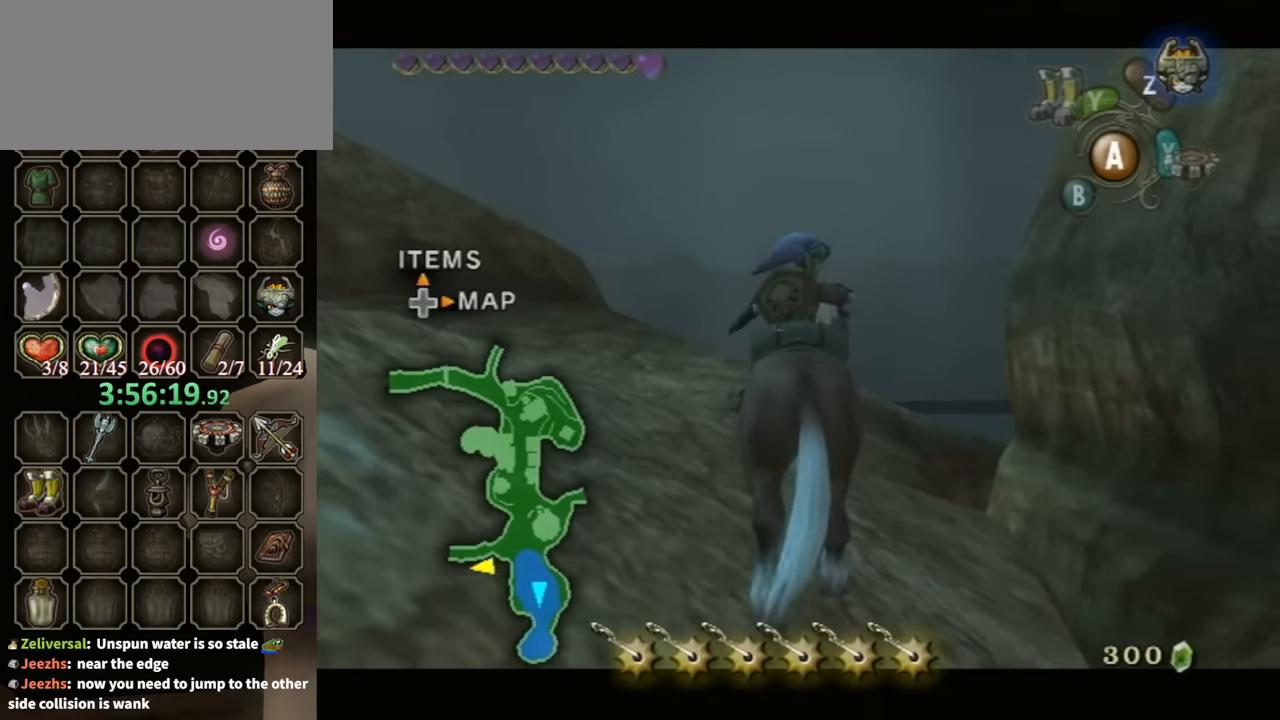
{"buttons": ["L1"], "left_stick": "down", "right_stick": "center", "events": []}
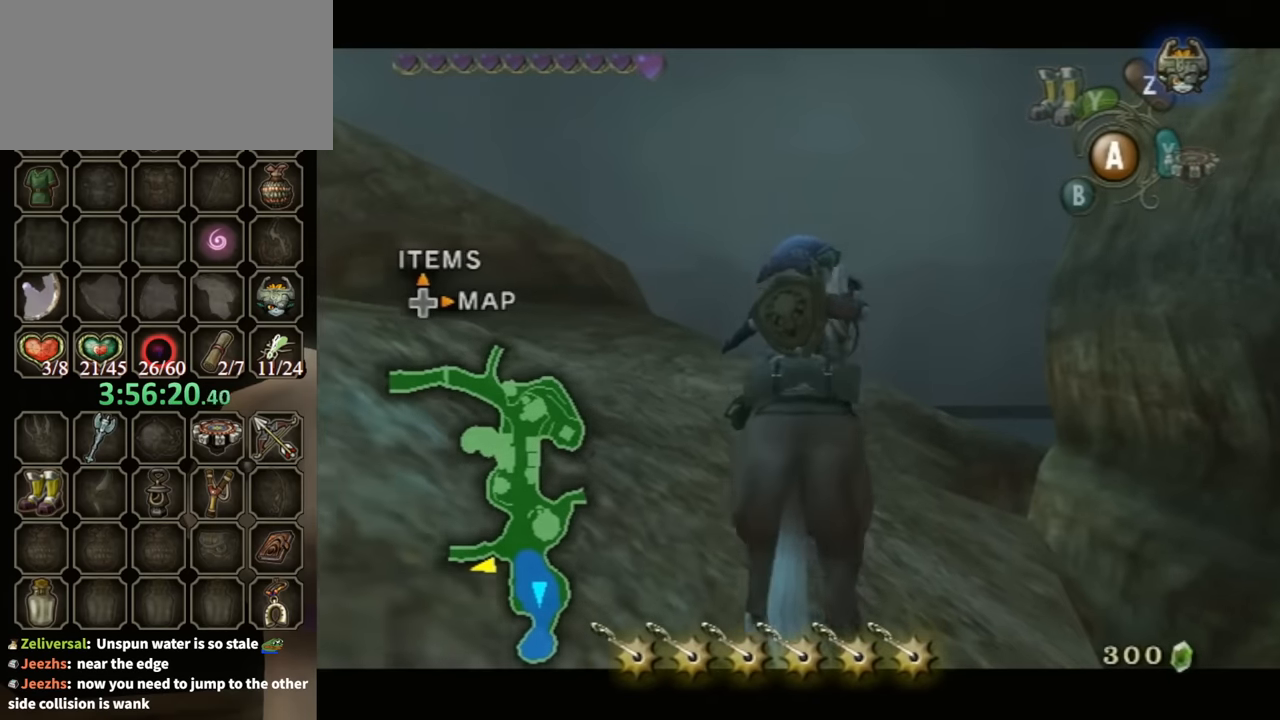
{"buttons": ["L1"], "left_stick": "down", "right_stick": "center", "events": []}
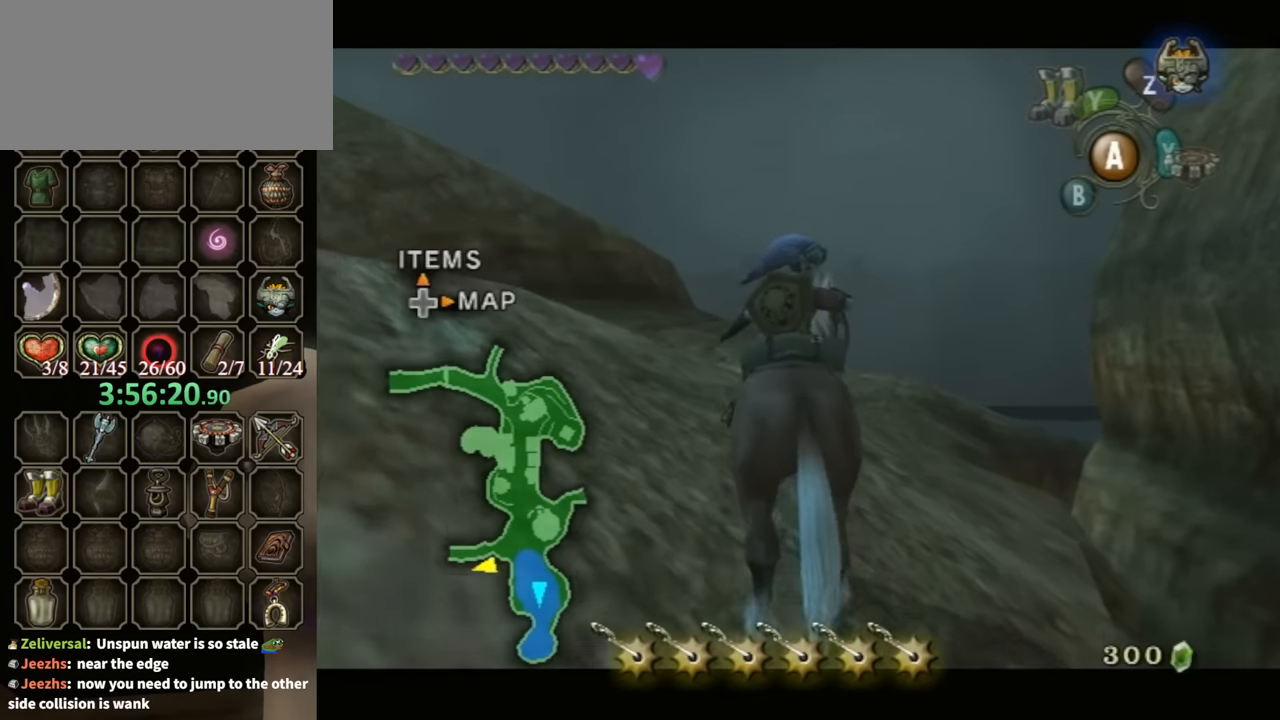
{"buttons": ["L1"], "left_stick": "down", "right_stick": "center", "events": []}
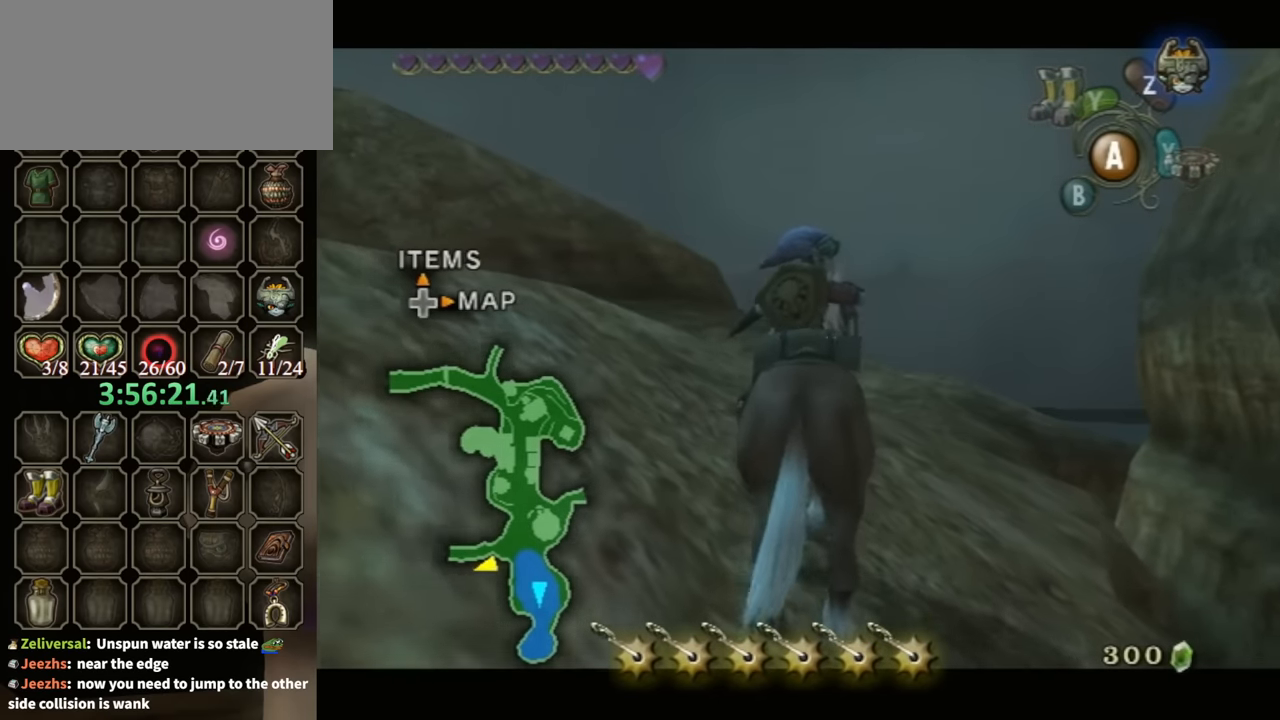
{"buttons": ["L1"], "left_stick": "down", "right_stick": "center", "events": []}
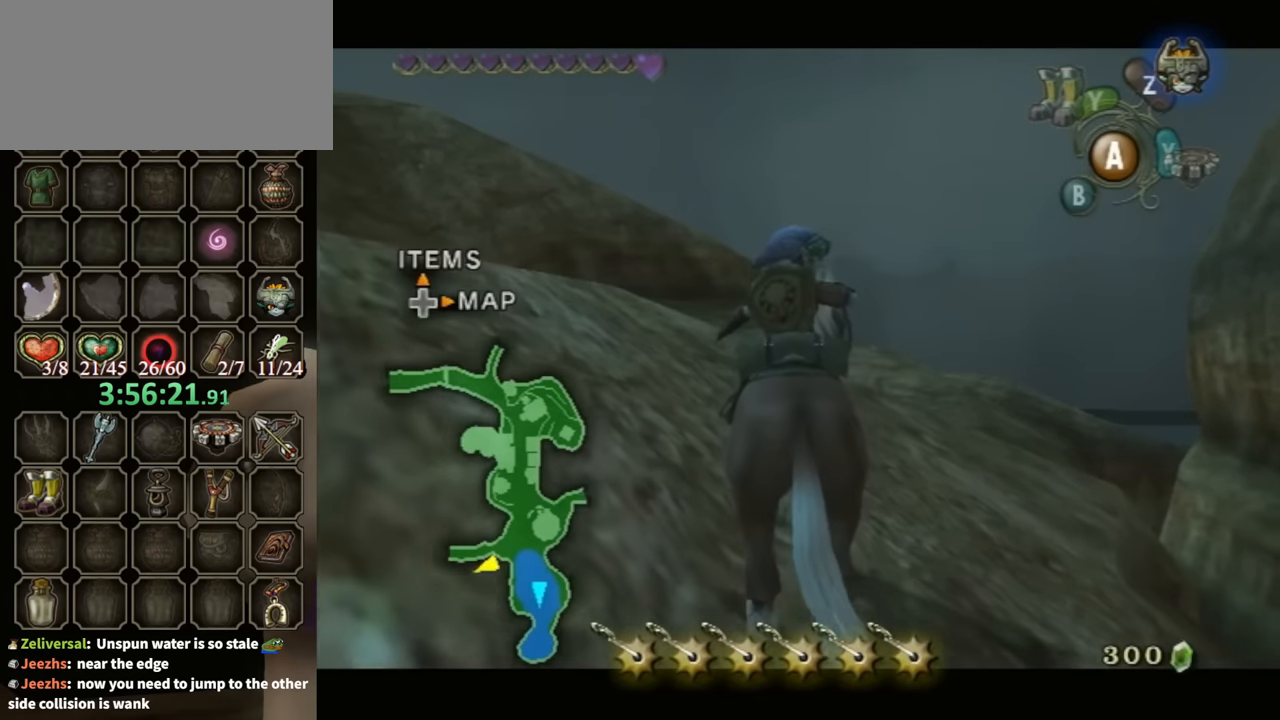
{"buttons": ["L1"], "left_stick": "down", "right_stick": "center", "events": []}
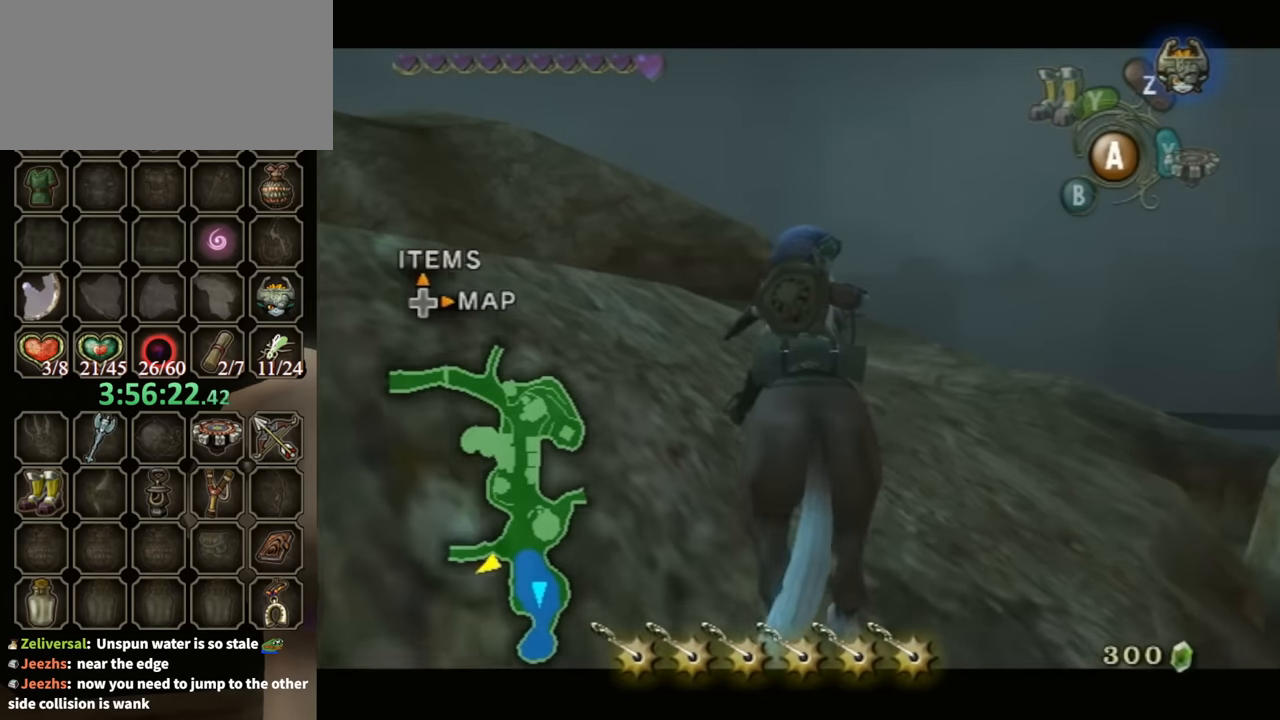
{"buttons": [], "left_stick": "center", "right_stick": "center", "events": [[33, "left_stick", "center"], [233, "L1", "up"]]}
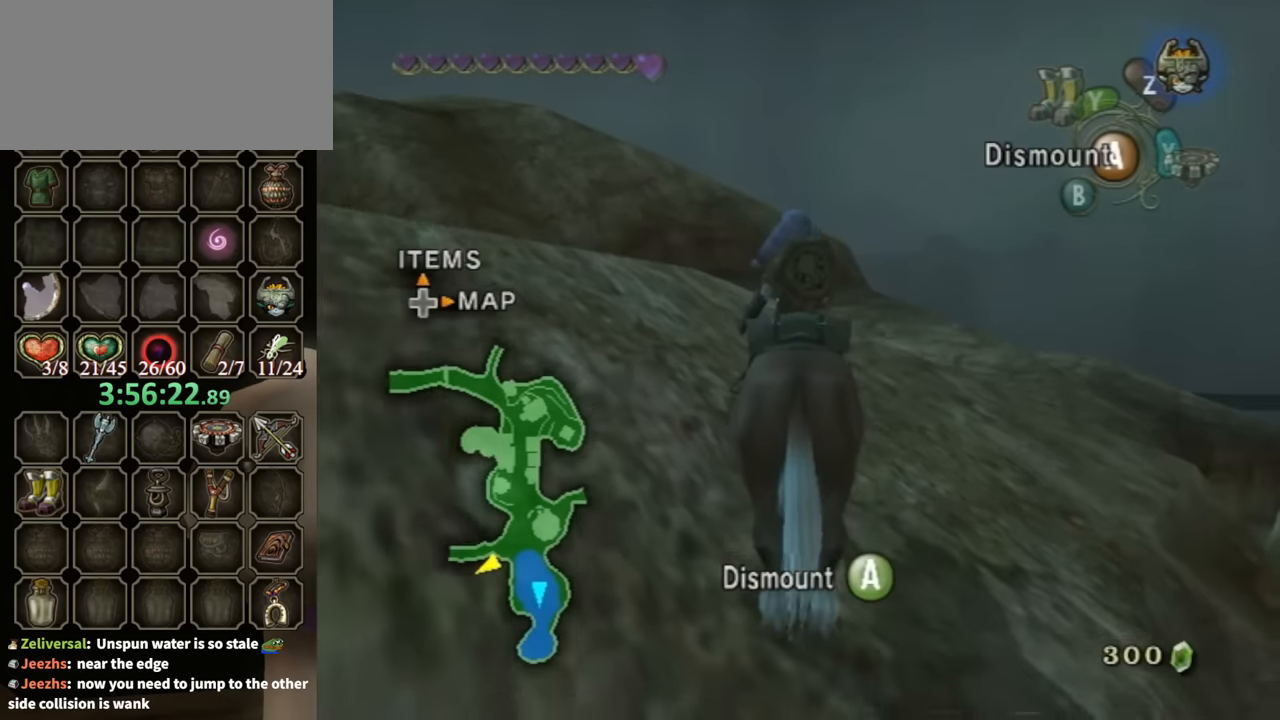
{"buttons": [], "left_stick": "center", "right_stick": "center", "events": []}
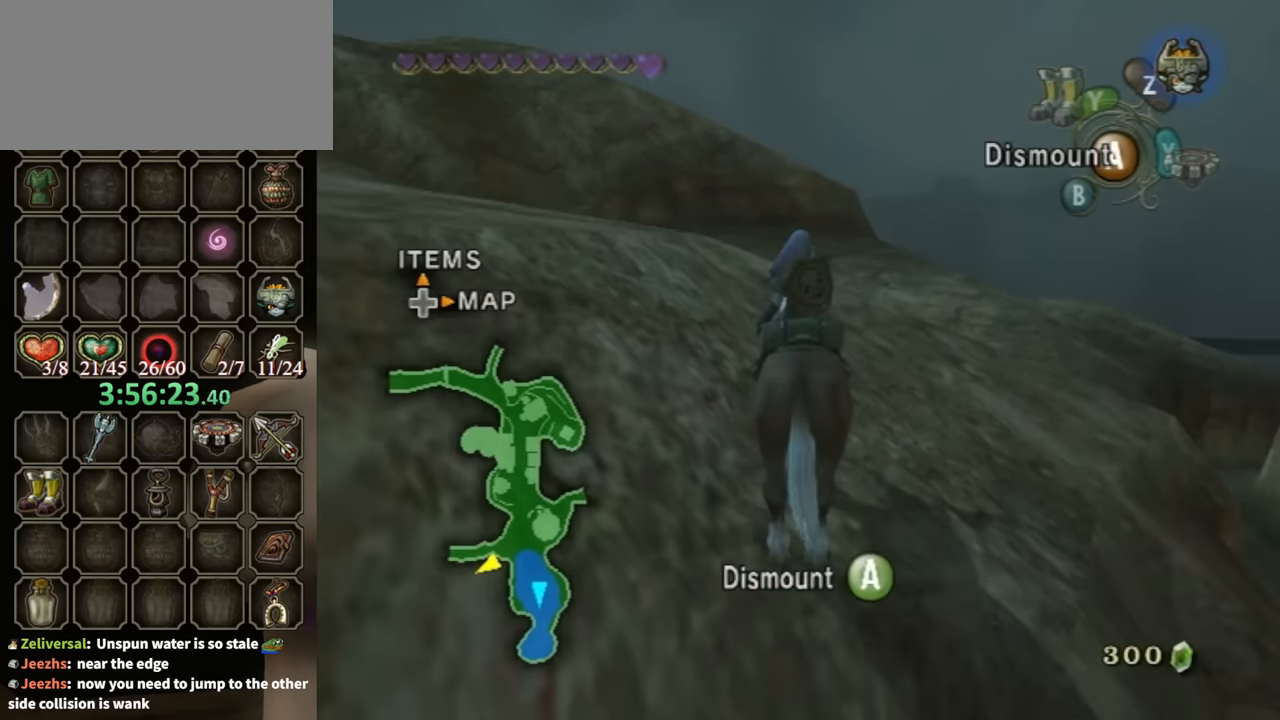
{"buttons": [], "left_stick": "center", "right_stick": "center", "events": []}
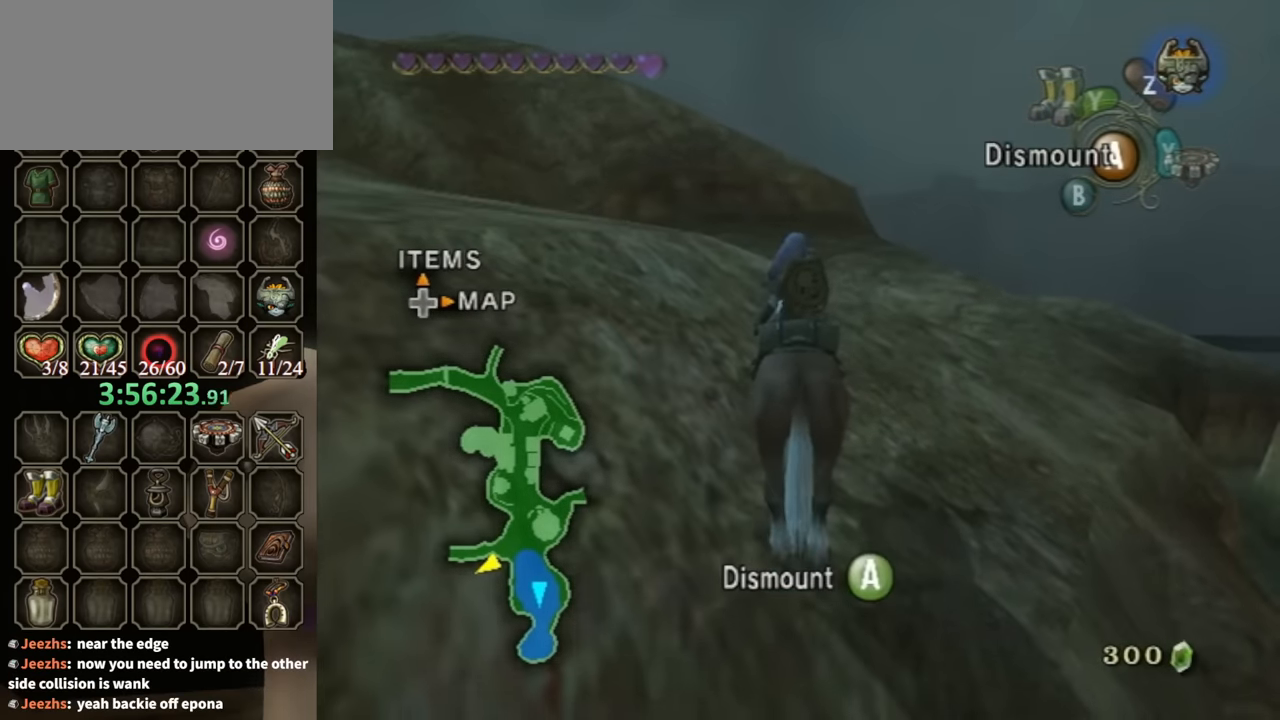
{"buttons": [], "left_stick": "center", "right_stick": "center", "events": []}
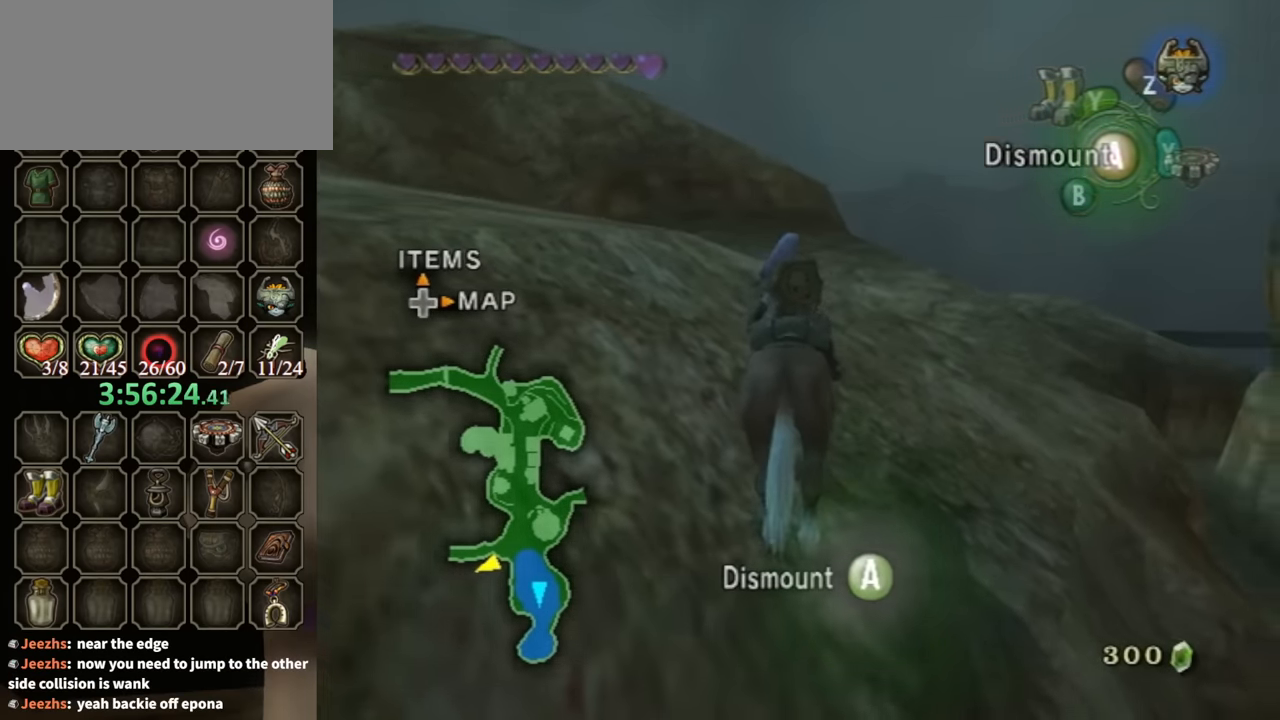
{"buttons": [], "left_stick": "center", "right_stick": "right", "events": [[33, "right_stick", "right"]]}
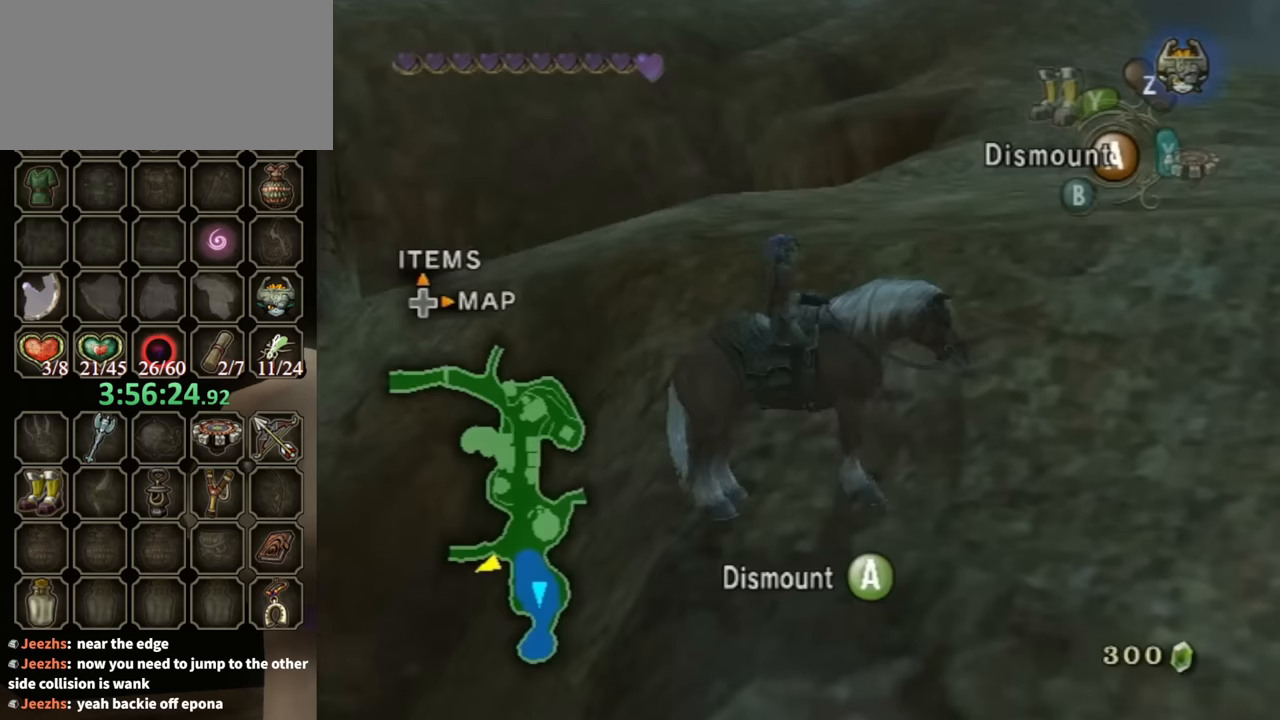
{"buttons": [], "left_stick": "center", "right_stick": "center", "events": [[67, "right_stick", "center"]]}
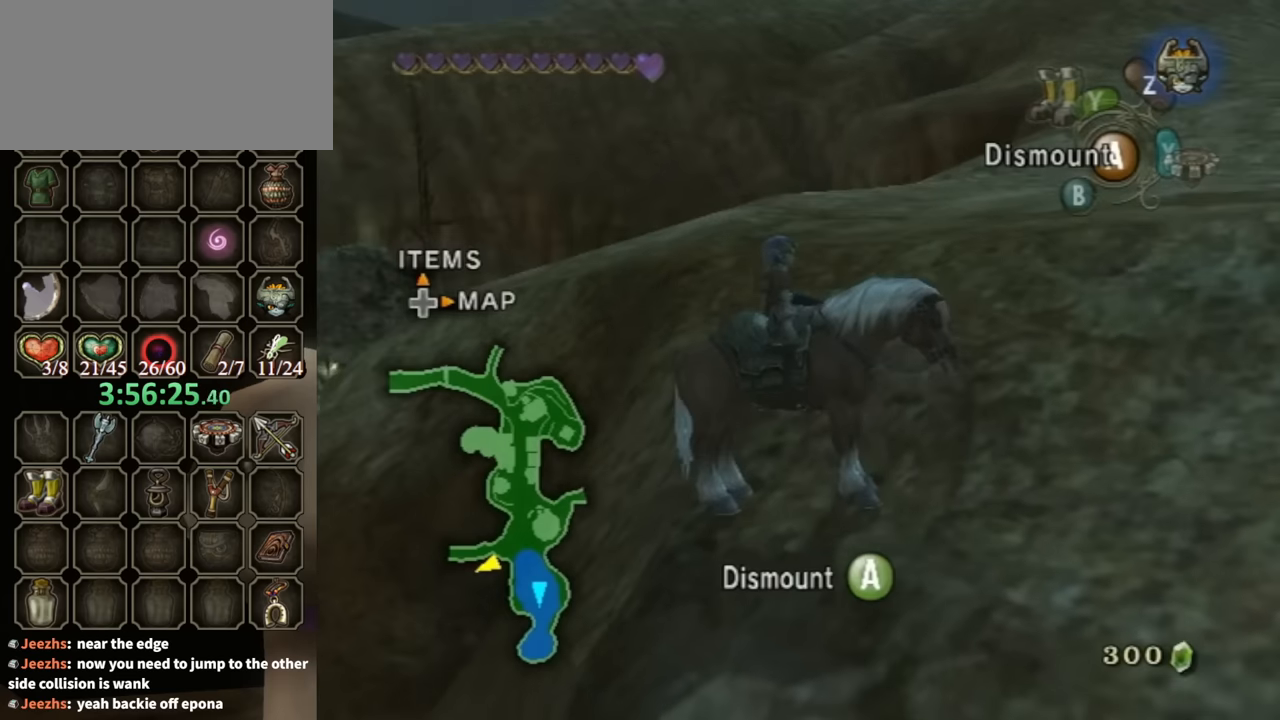
{"buttons": [], "left_stick": "center", "right_stick": "center", "events": [[33, "right_stick", "right"], [267, "right_stick", "center"]]}
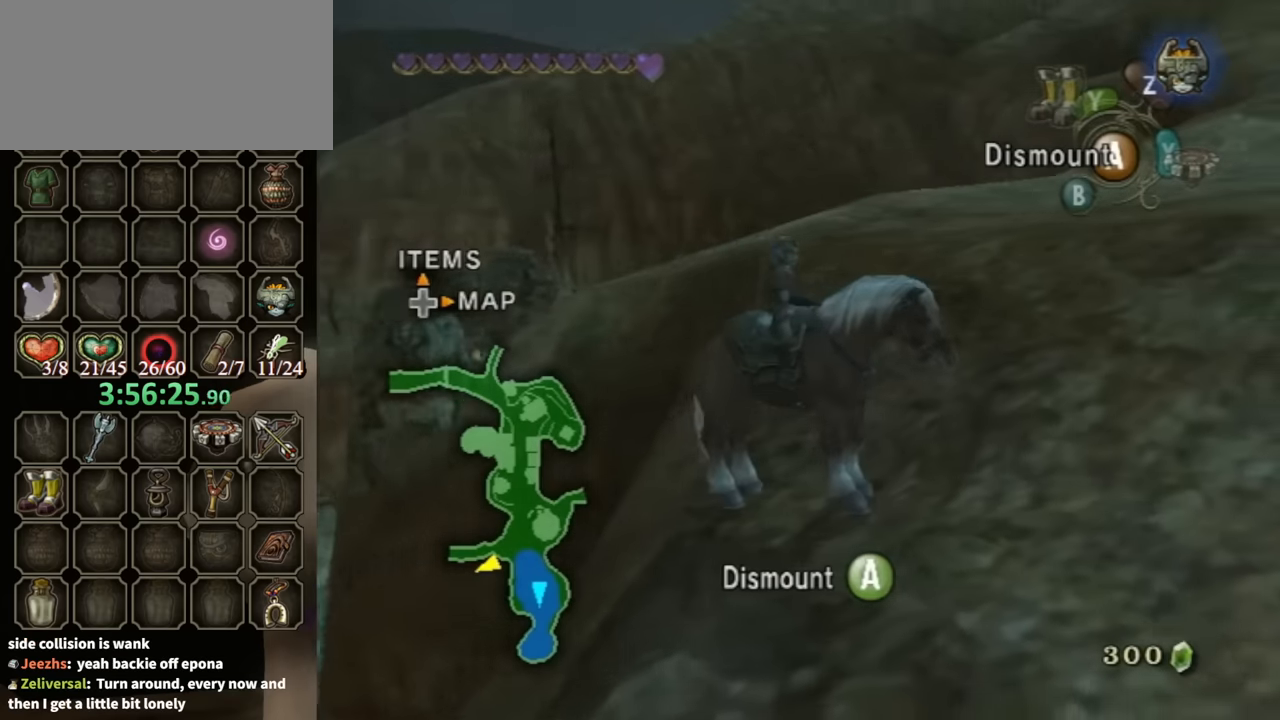
{"buttons": [], "left_stick": "right", "right_stick": "center", "events": [[267, "left_stick", "right"]]}
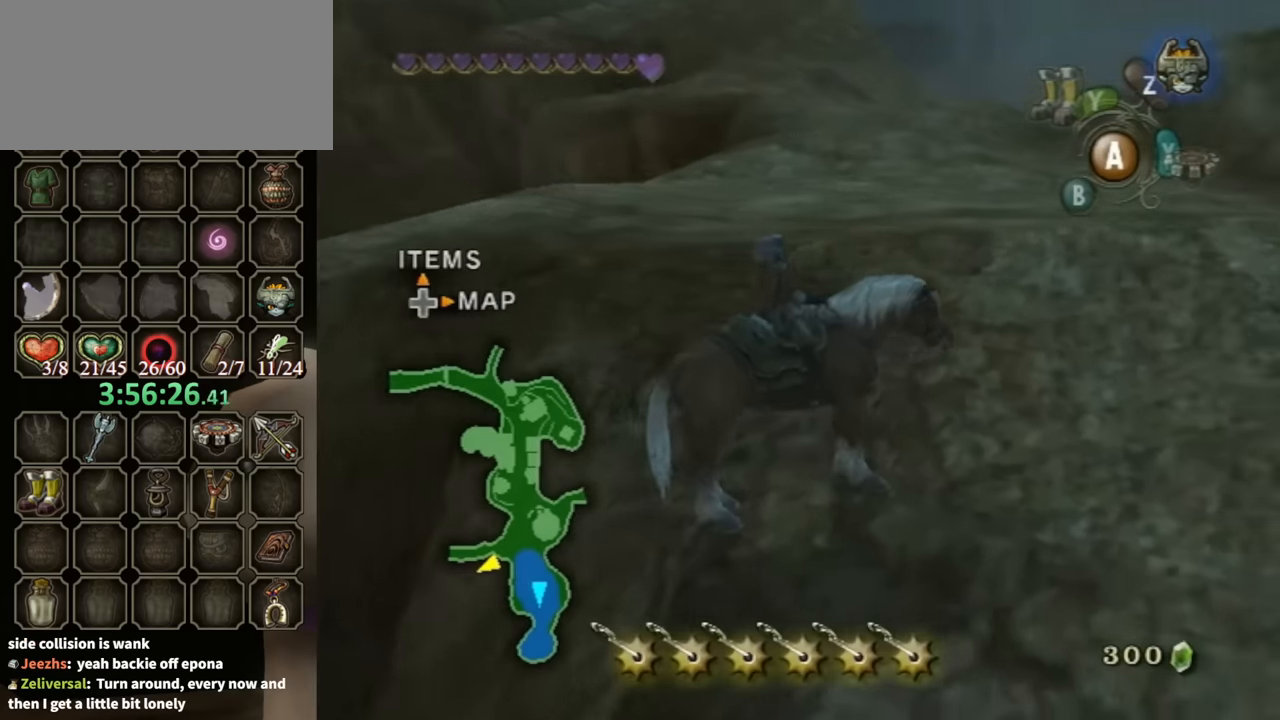
{"buttons": [], "left_stick": "center", "right_stick": "center", "events": [[200, "left_stick", "center"]]}
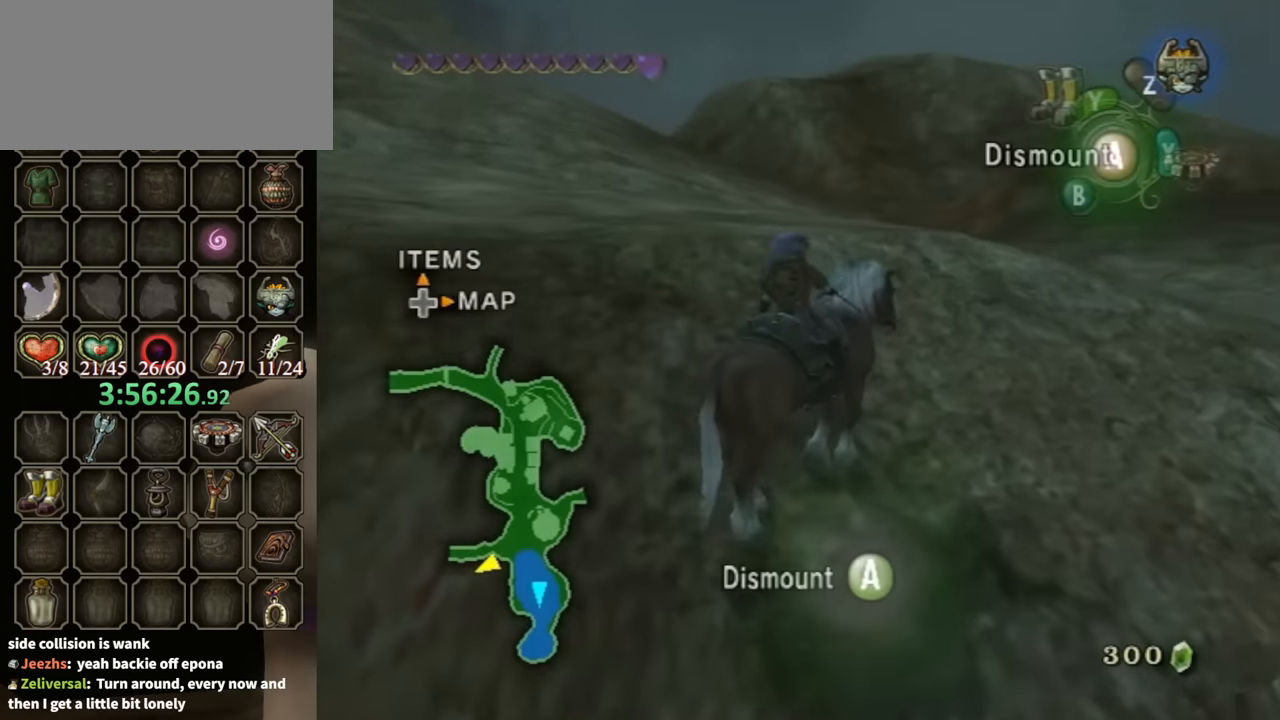
{"buttons": [], "left_stick": "center", "right_stick": "center", "events": []}
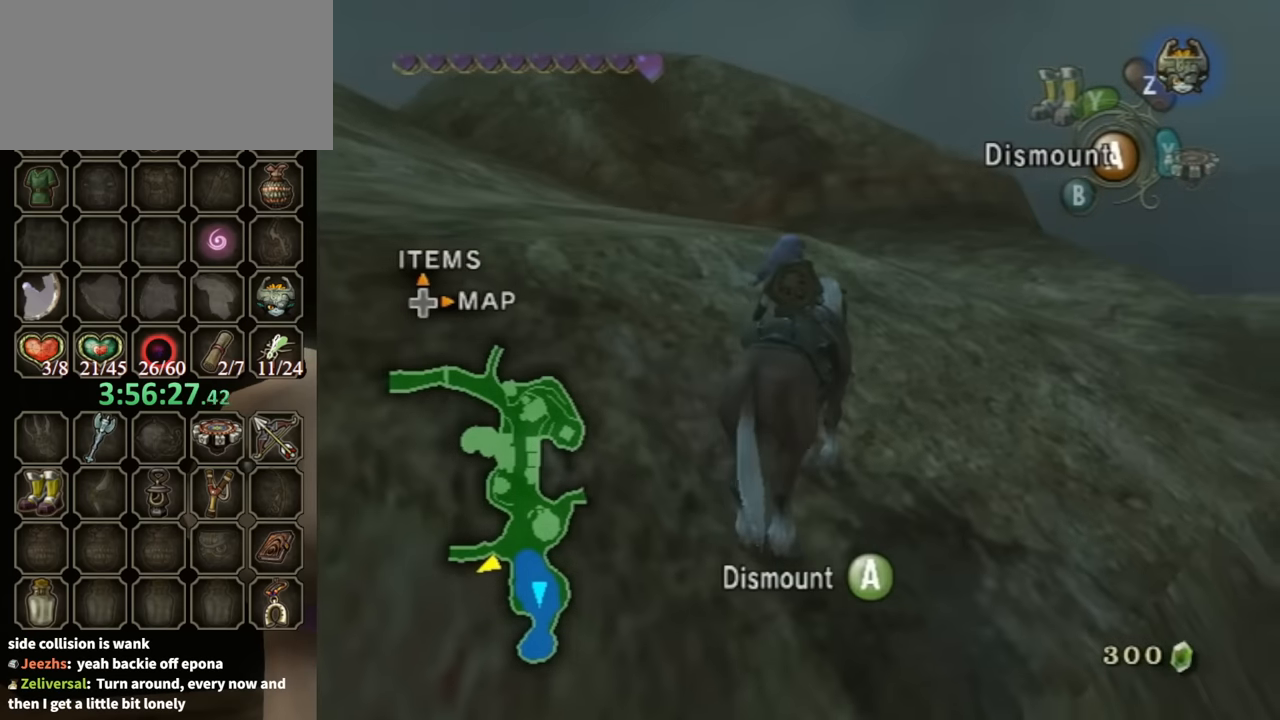
{"buttons": [], "left_stick": "right", "right_stick": "center", "events": [[467, "left_stick", "right"]]}
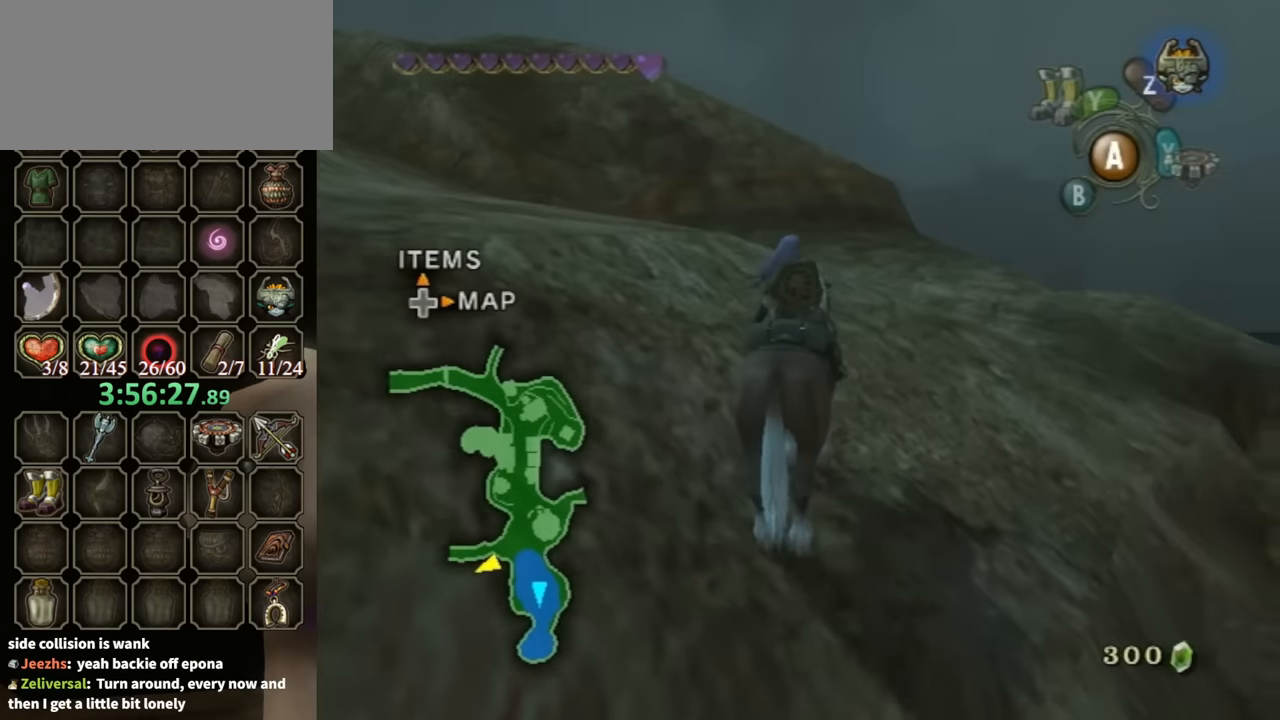
{"buttons": [], "left_stick": "right", "right_stick": "center", "events": []}
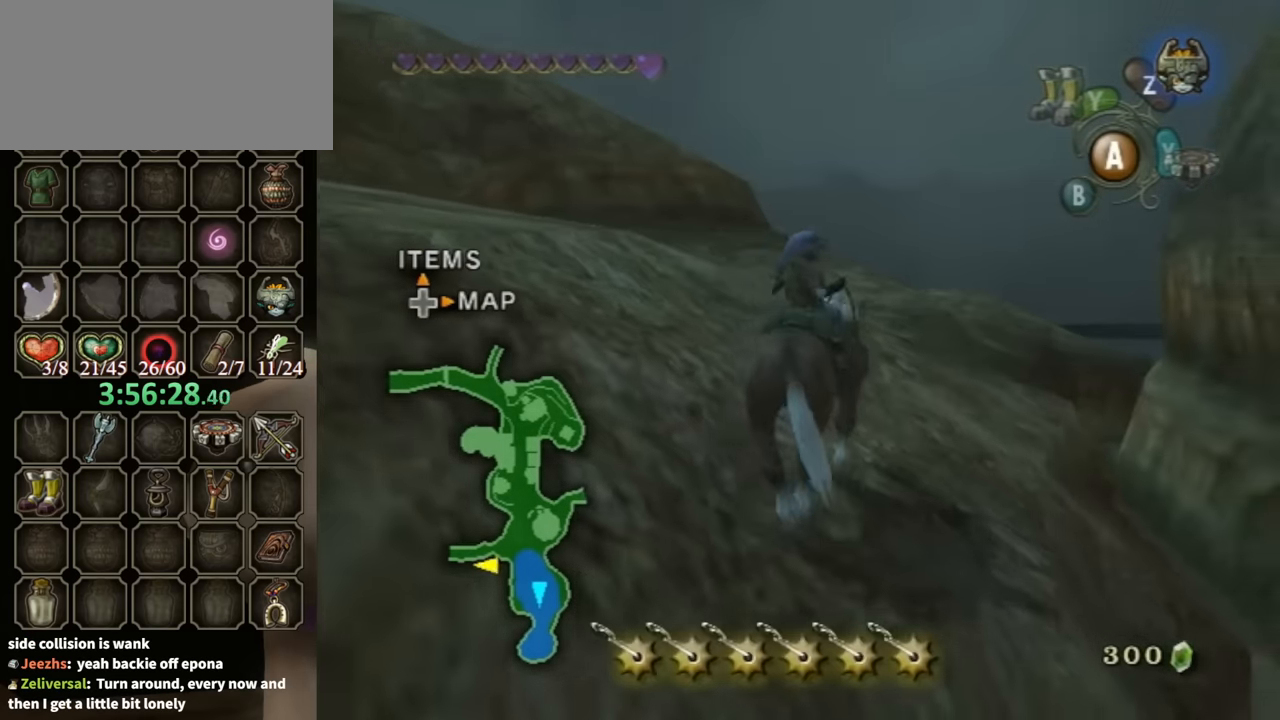
{"buttons": [], "left_stick": "right", "right_stick": "center", "events": []}
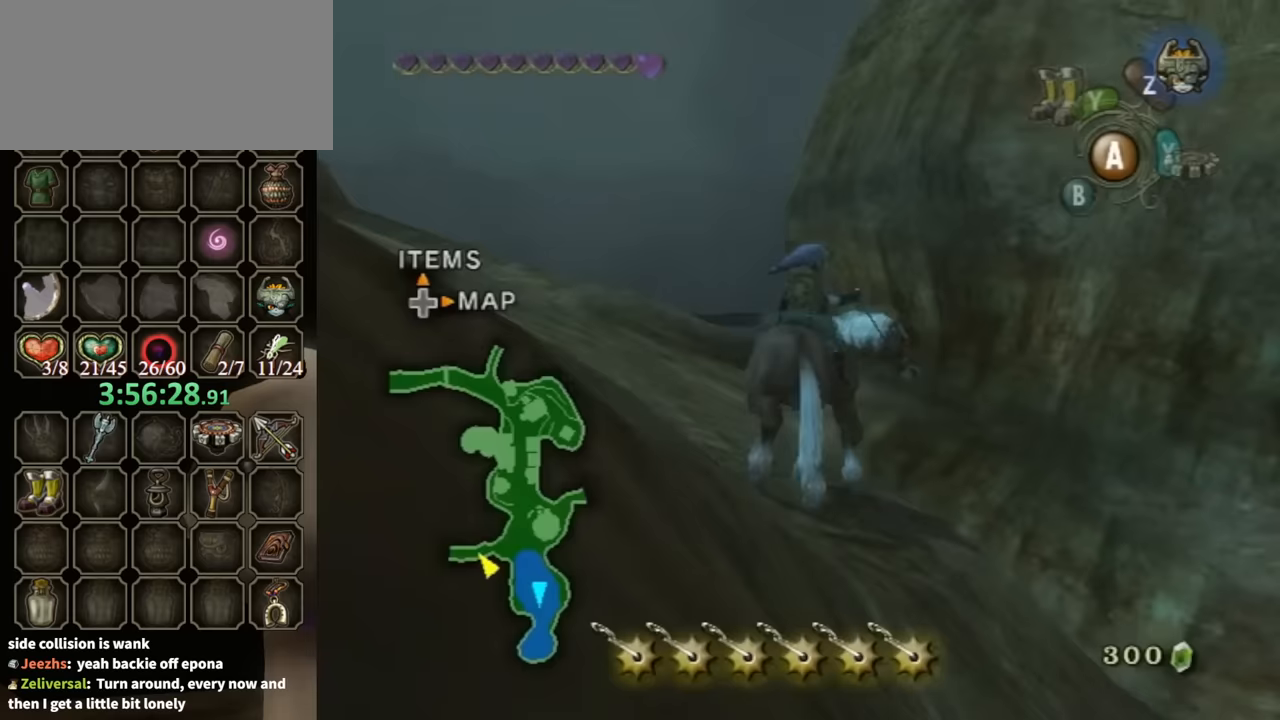
{"buttons": [], "left_stick": "center", "right_stick": "center", "events": [[133, "left_stick", "center"]]}
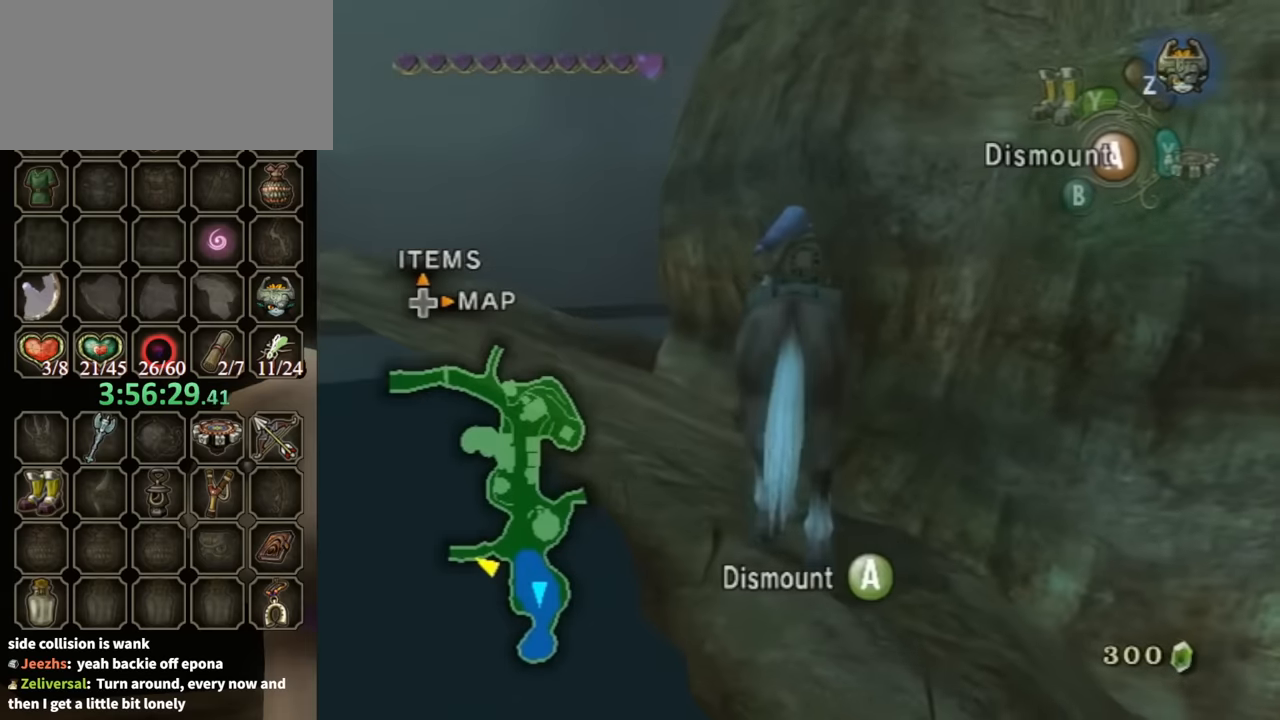
{"buttons": ["A", "R1"], "left_stick": "center", "right_stick": "center", "events": [[433, "R1", "down"], [500, "A", "down"]]}
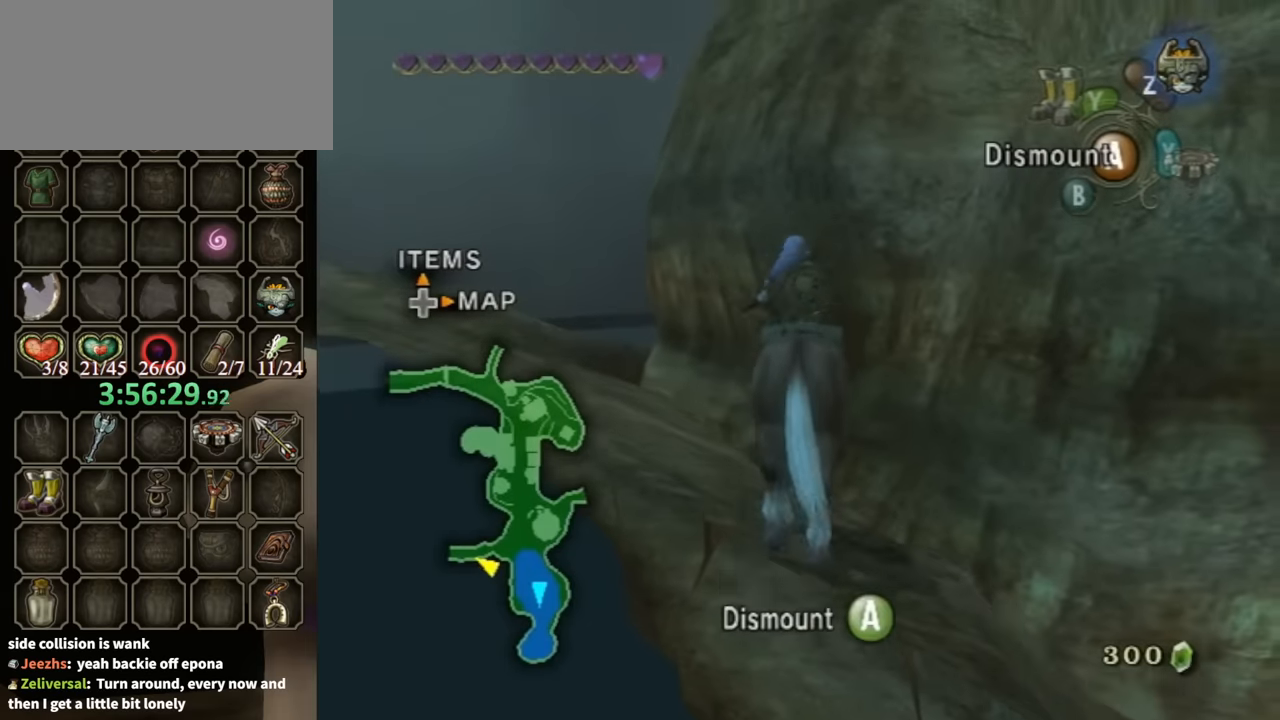
{"buttons": [], "left_stick": "center", "right_stick": "center", "events": [[167, "A", "up"], [167, "R1", "up"]]}
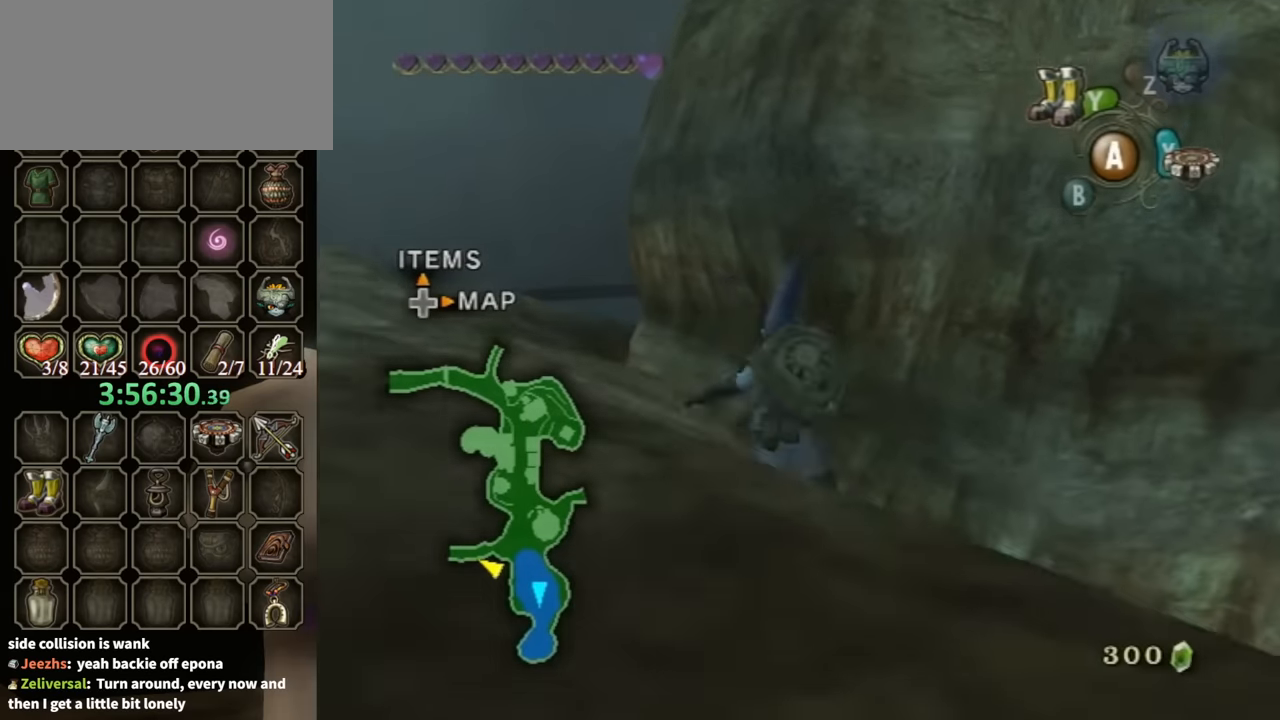
{"buttons": [], "left_stick": "center", "right_stick": "center", "events": []}
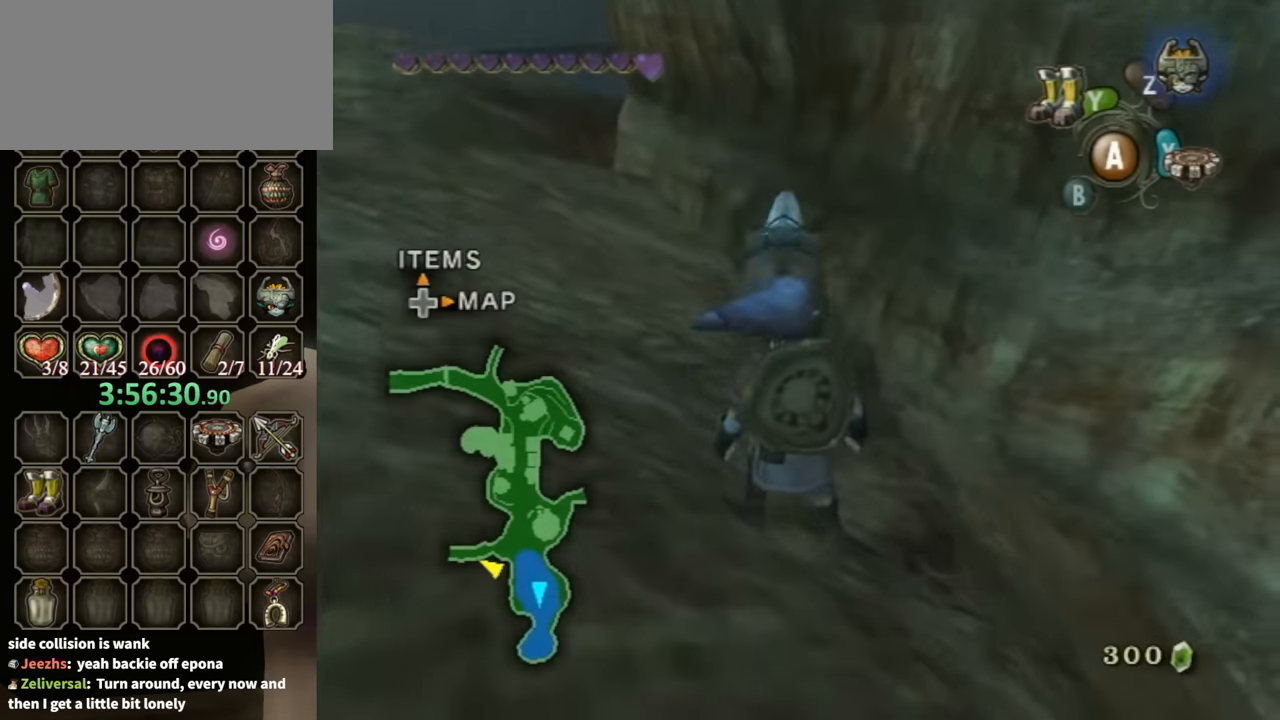
{"buttons": [], "left_stick": "center", "right_stick": "down-right", "events": [[67, "right_stick", "down-right"]]}
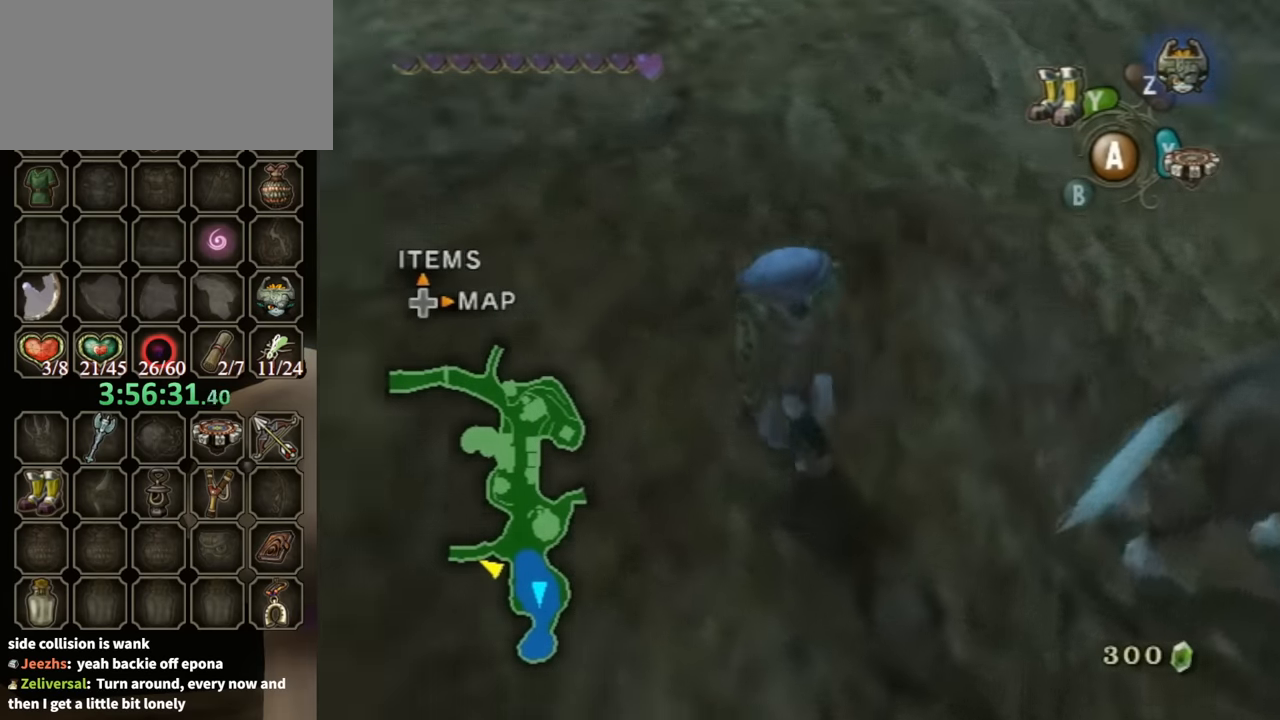
{"buttons": [], "left_stick": "up-left", "right_stick": "down-right", "events": [[200, "left_stick", "up"], [267, "right_stick", "center"], [467, "left_stick", "up-left"], [467, "right_stick", "down-right"]]}
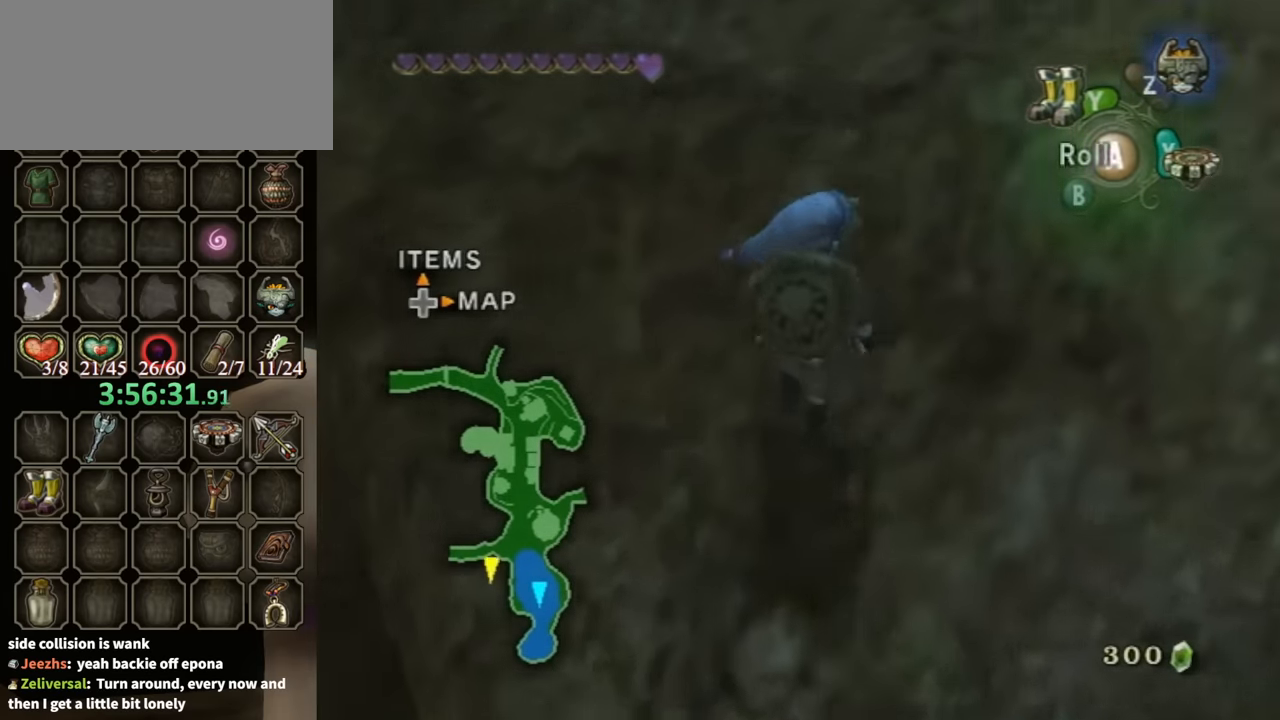
{"buttons": [], "left_stick": "center", "right_stick": "center", "events": [[133, "left_stick", "up"], [267, "left_stick", "center"], [467, "right_stick", "center"]]}